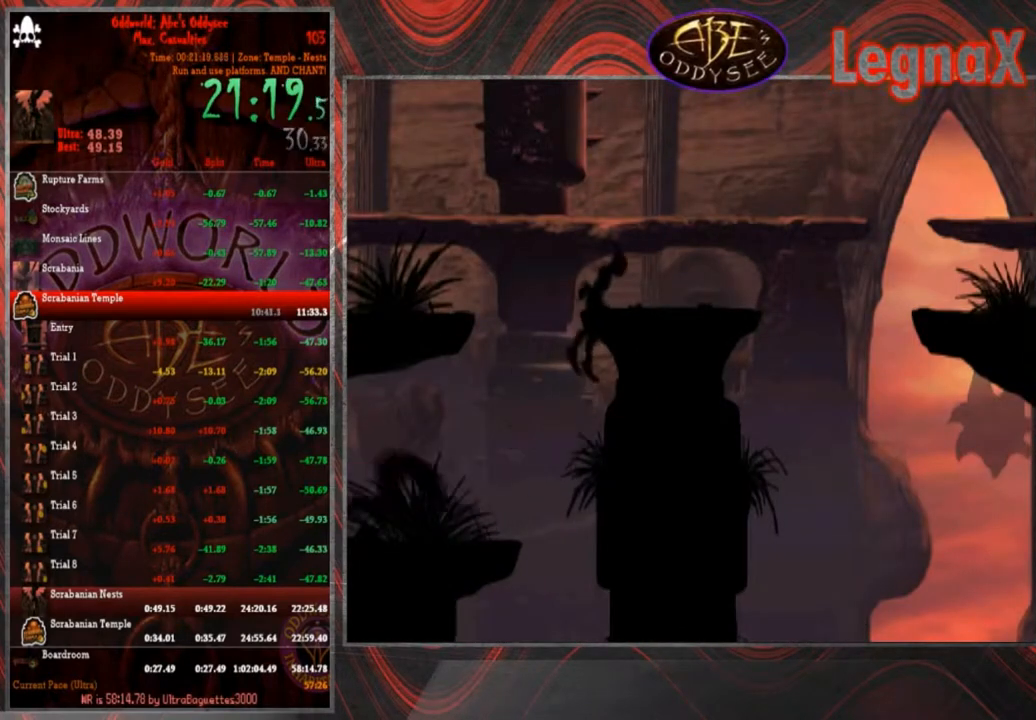
Gameplay with a controller (PlayStation layout); each line is a JSON object with the inputs held at the frame after it. "events" lists button and stick changes between this image and that frame as [ms after this image, input, new state], when the widget could be followed in between. Not read: L3 R3 right_stick.
{"buttons": ["R1"], "left_stick": "right", "events": [[67, "R1", "down"]]}
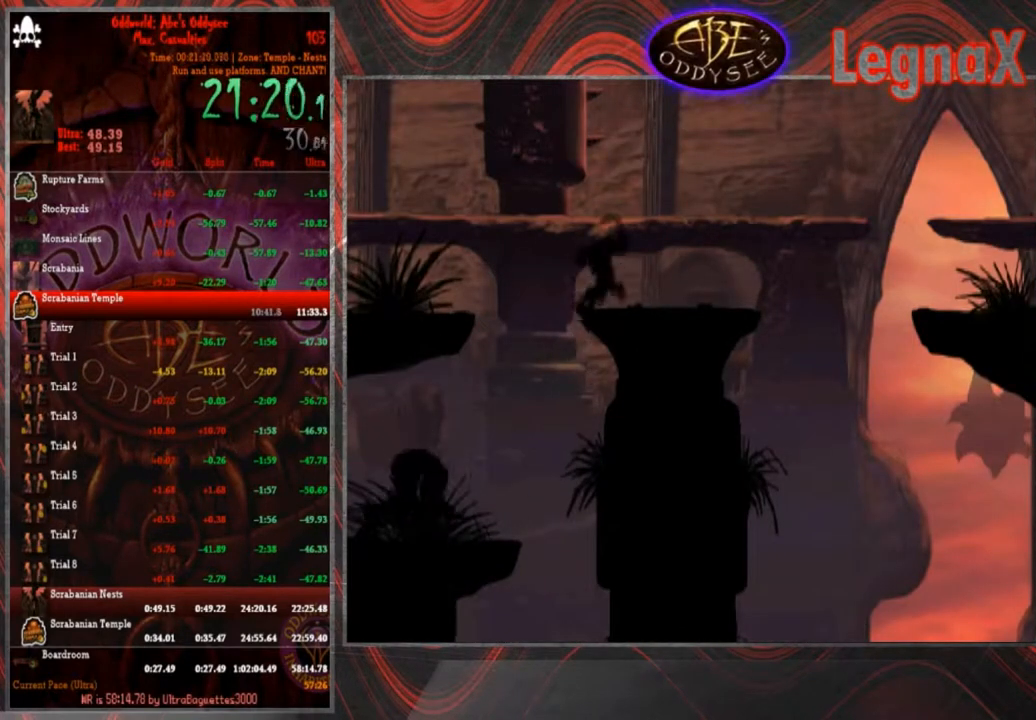
{"buttons": ["TRIANGLE", "R1"], "left_stick": "right", "events": [[433, "TRIANGLE", "down"]]}
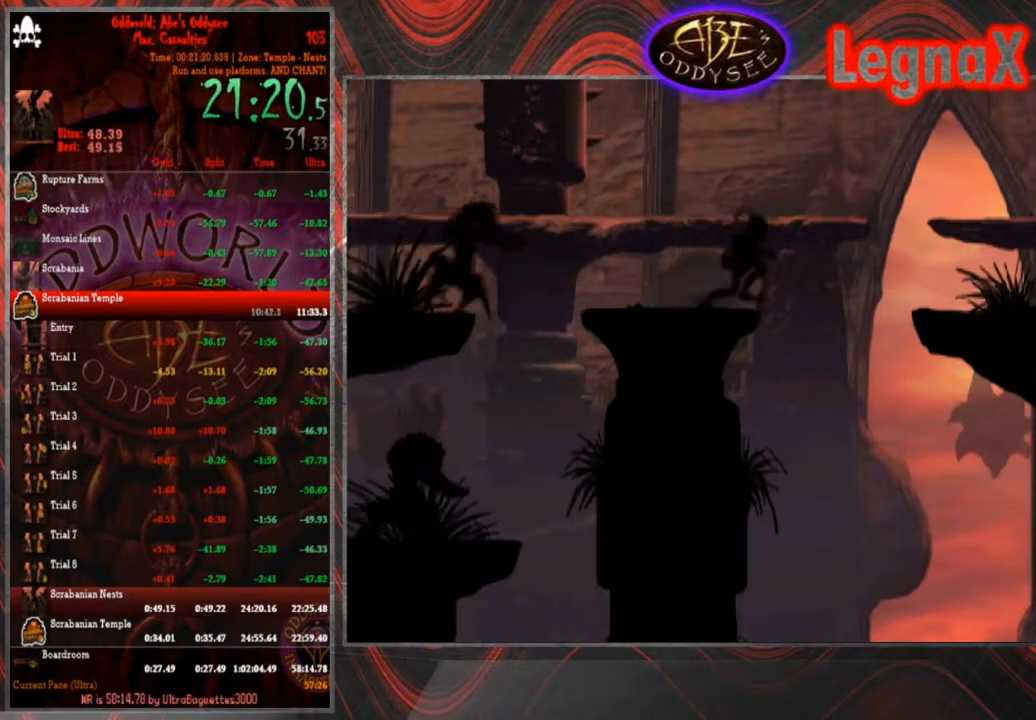
{"buttons": ["CROSS", "R1"], "left_stick": "right", "events": [[100, "TRIANGLE", "up"], [300, "CROSS", "down"]]}
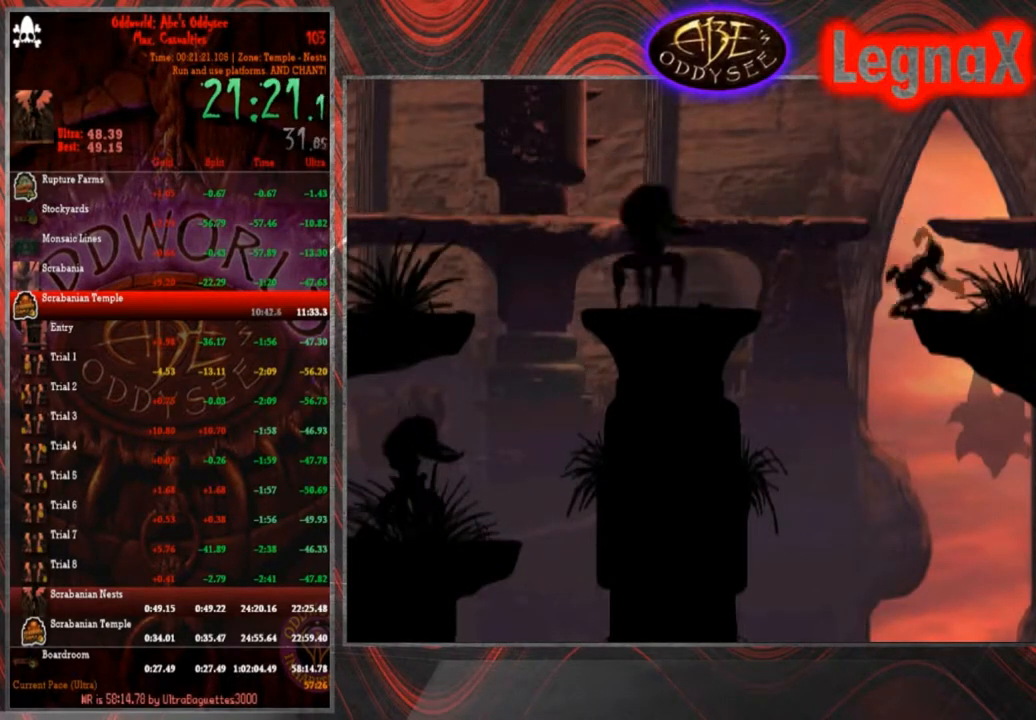
{"buttons": ["CROSS", "R1"], "left_stick": "right", "events": []}
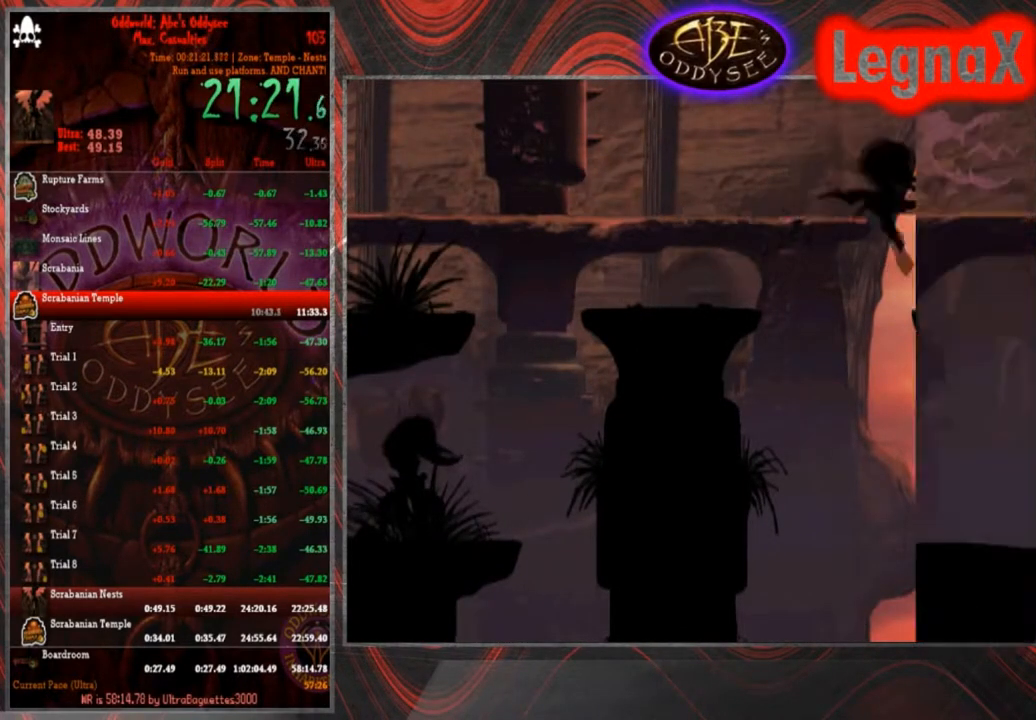
{"buttons": ["CROSS", "R1"], "left_stick": "right", "events": []}
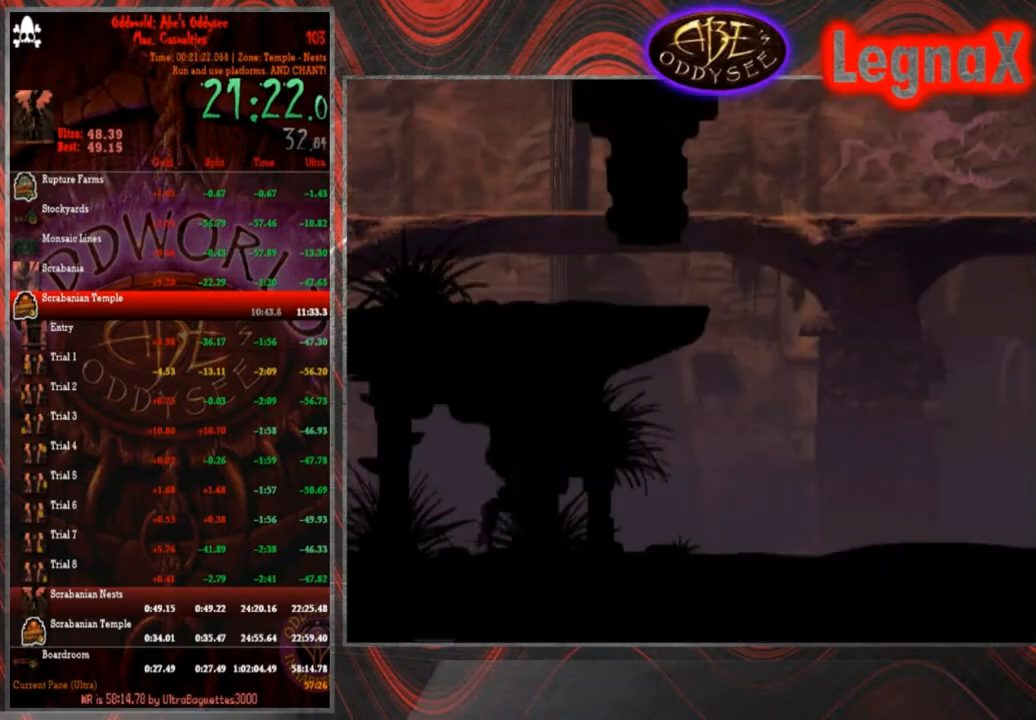
{"buttons": ["CROSS", "R1"], "left_stick": "right", "events": []}
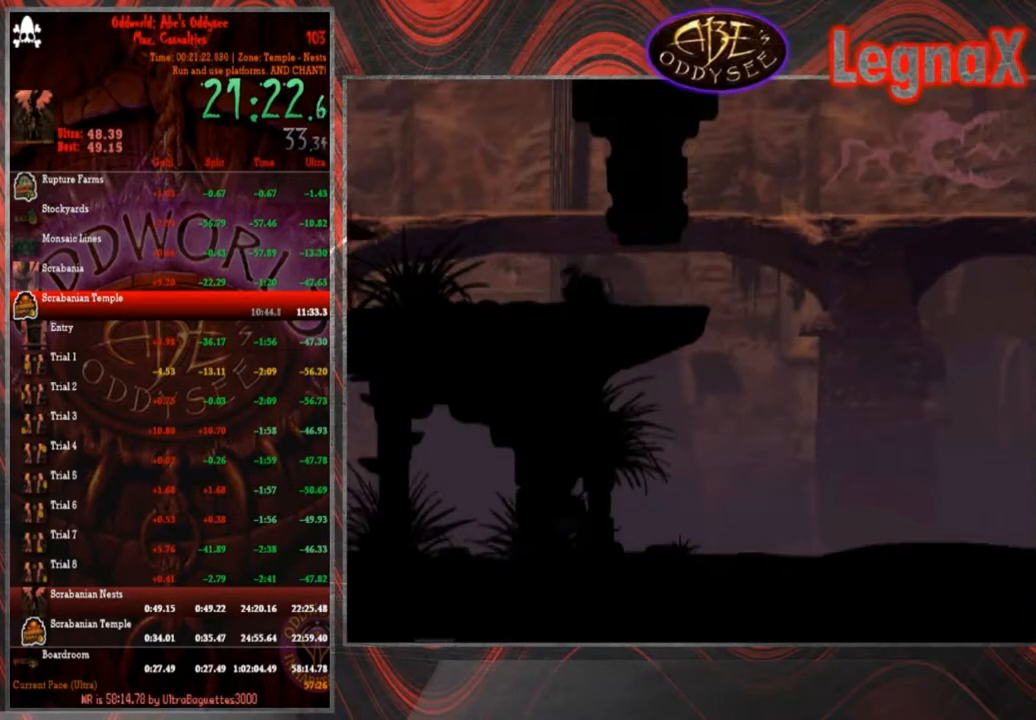
{"buttons": ["R1"], "left_stick": "right", "events": [[300, "CROSS", "up"]]}